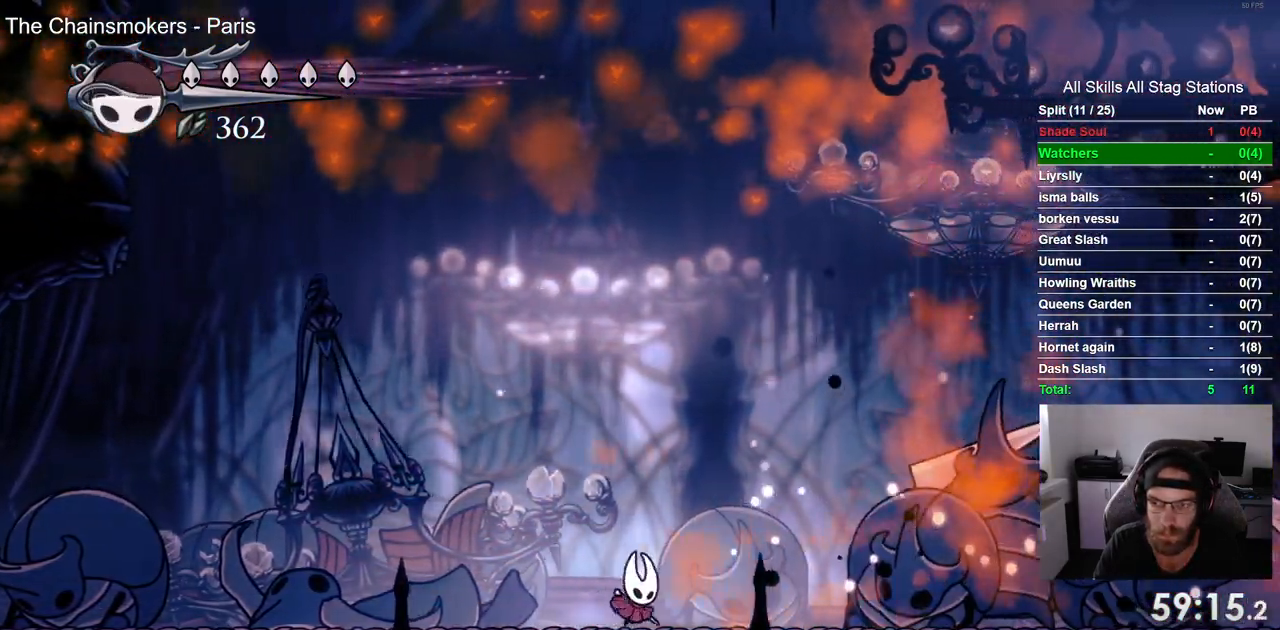
Gameplay with a controller (PlayStation layout); each line is a JSON object with the inputs held at the frame after it. "events" lists button and stick changes between this image and that frame as [ms after this image, input, new state], when the widget could be followed in between. Not read: L1 R1.
{"buttons": ["DPAD_RIGHT"], "left_stick": "center", "right_stick": "center"}
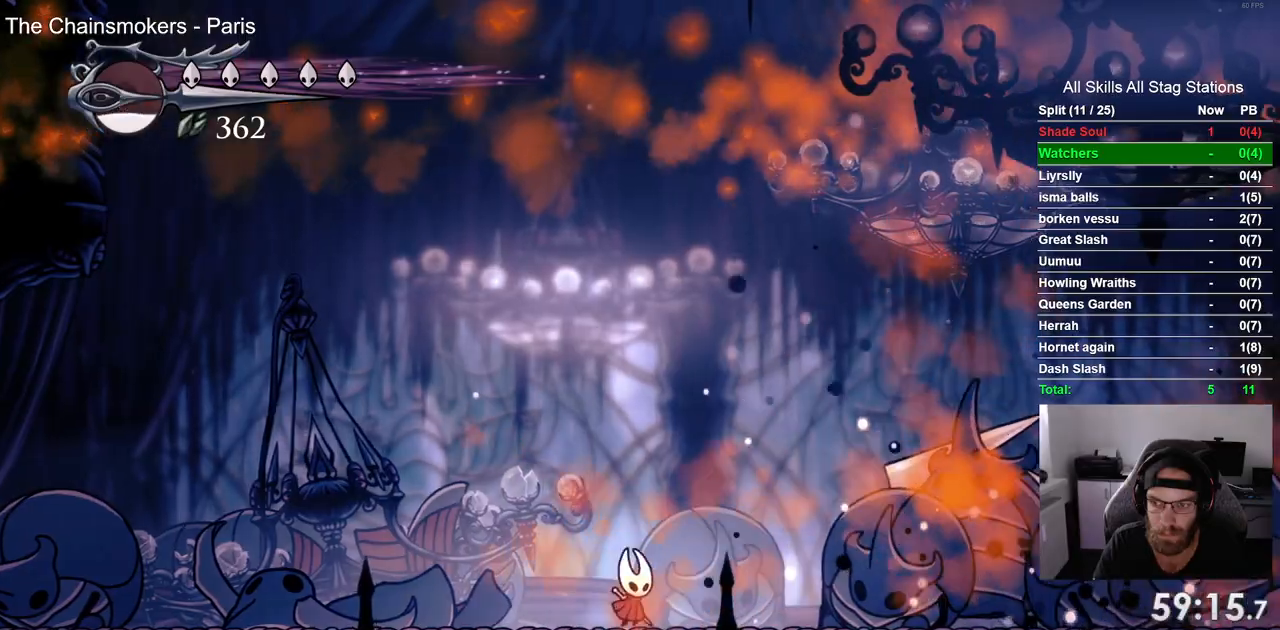
{"buttons": ["DPAD_RIGHT"], "left_stick": "center", "right_stick": "center"}
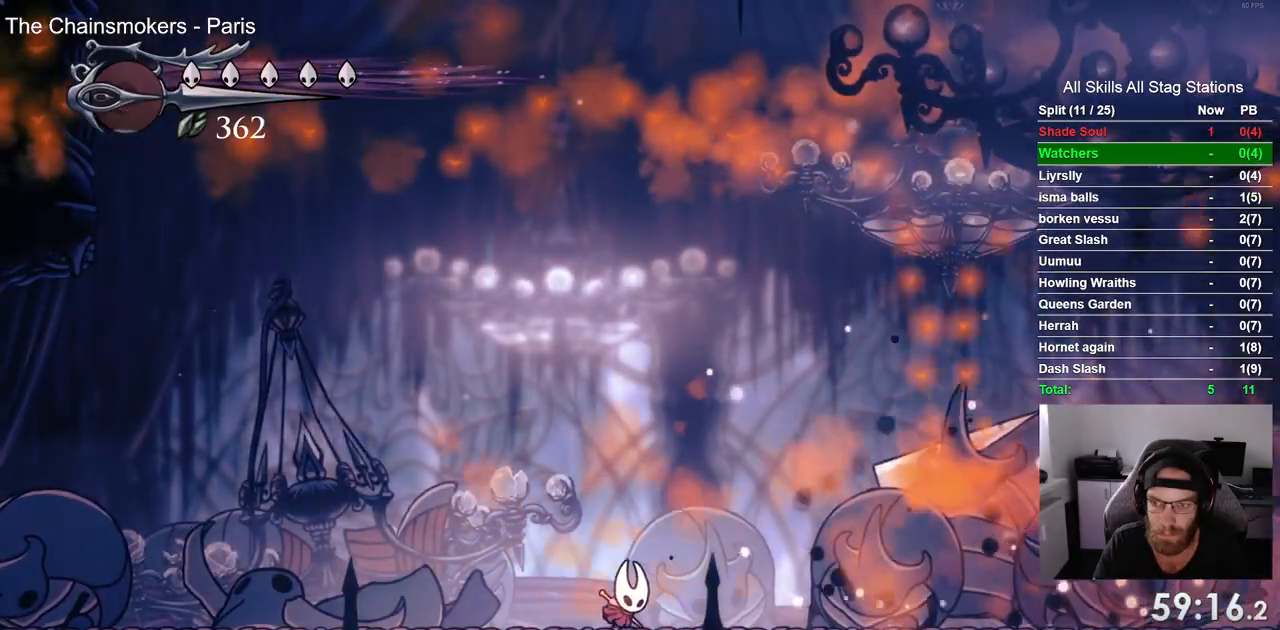
{"buttons": ["DPAD_LEFT"], "left_stick": "up", "right_stick": "center", "events": [[167, "left_stick", "up"], [383, "DPAD_LEFT", "down"], [383, "DPAD_RIGHT", "up"]]}
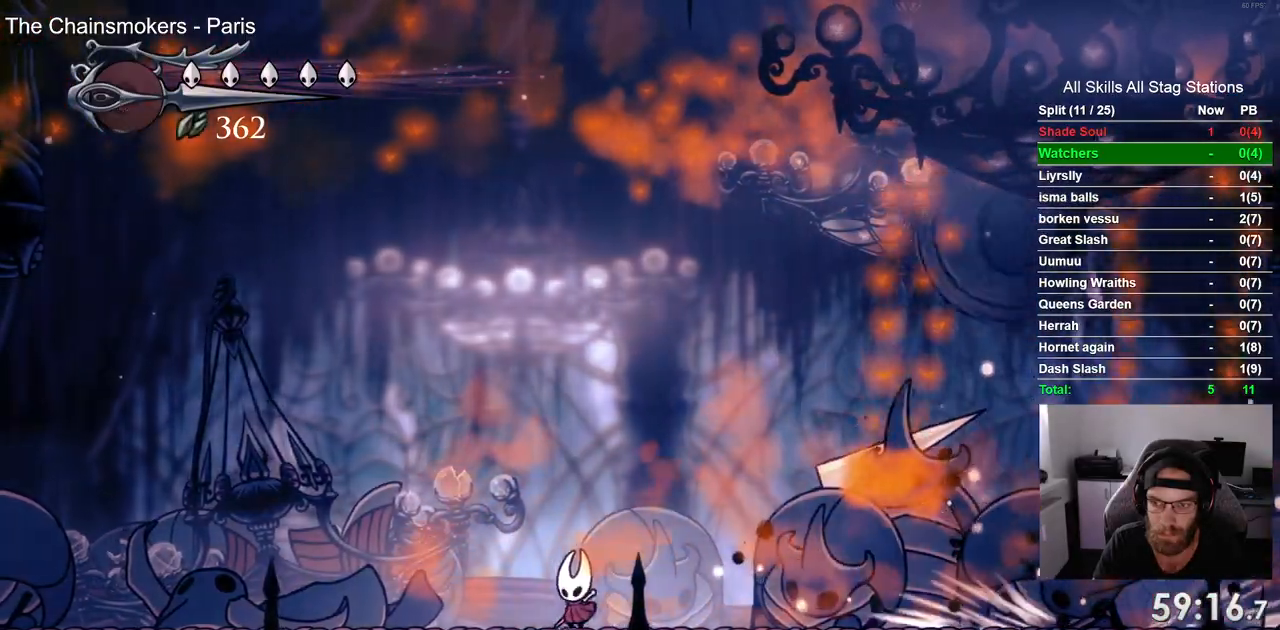
{"buttons": ["DPAD_LEFT"], "left_stick": "center", "right_stick": "center", "events": [[17, "left_stick", "center"]]}
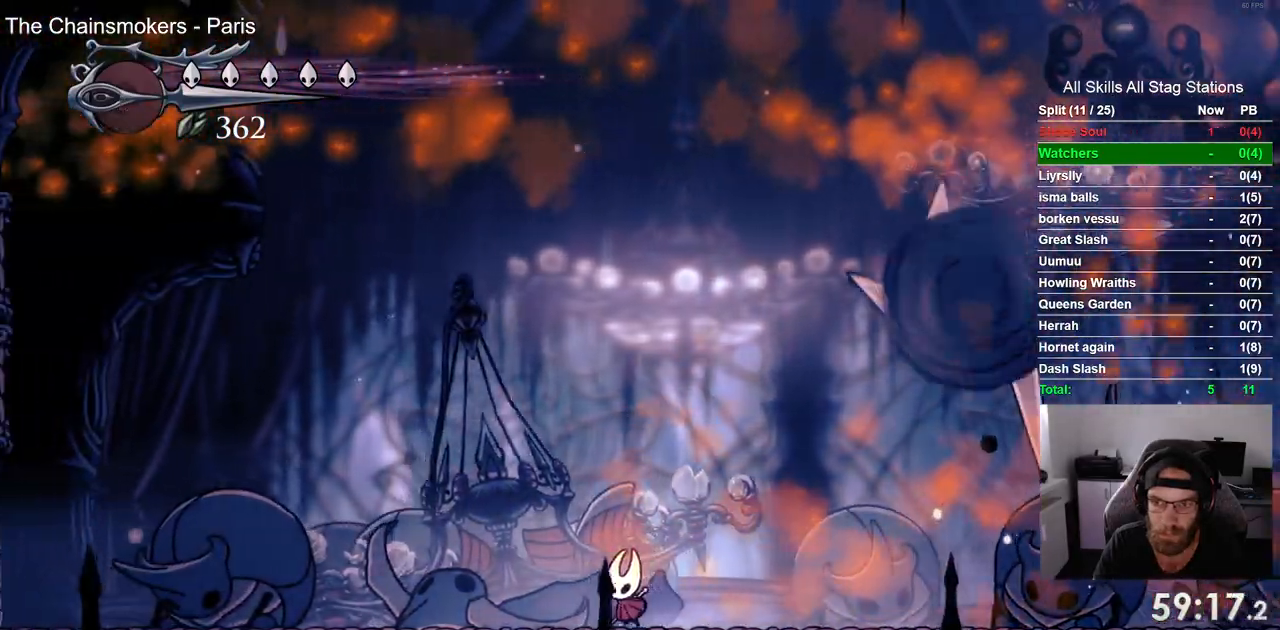
{"buttons": ["R2", "DPAD_RIGHT"], "left_stick": "center", "right_stick": "center"}
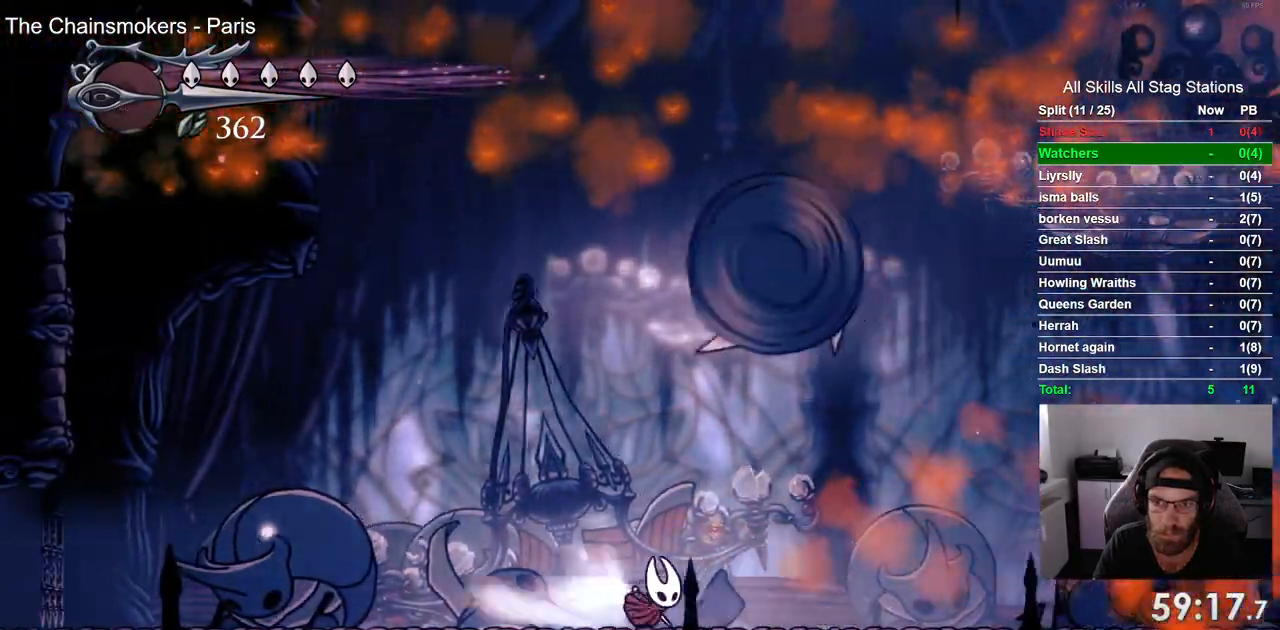
{"buttons": ["SQUARE", "DPAD_RIGHT"], "left_stick": "up", "right_stick": "center", "events": [[100, "DPAD_LEFT", "down"], [133, "R2", "up"], [250, "left_stick", "up"], [383, "SQUARE", "down"], [483, "DPAD_LEFT", "up"]]}